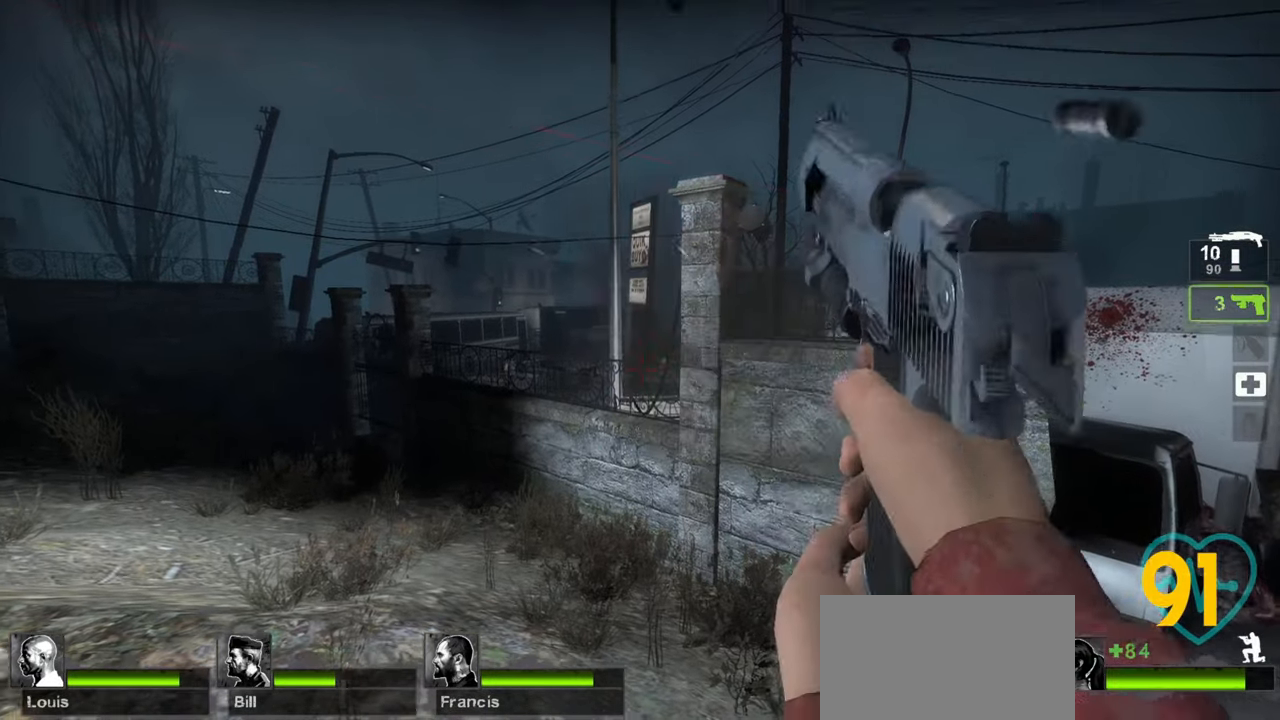
Gameplay with keyboard and mouse; each line is a JSON object with the keys and mouse buttons held at the frame after it. "events" lists presses ("down") and releases ("up") of "1", "2", "3", "4", "a", "alt", "c", "ctrl", "d", "e", "f", "q", "r", "s", "shift", "space", "tab", "v", "w", "x", "z", "mouse_left", "mouse_wheel" and "mouse_right" between this image and that frame as [ms after this image, input, new state], when the widget could be followed in between. "mouse_left", "mouse_wheel", "mouse_right" = the "left", "wheel", "right" buttons of the "mouse" list. No other keys are recorded. "wheel" means that the mouse wheel is clicked or scrolled. "mouse_move" is the direction in which the mouse moves at that frame (one of eight, or "still"), when it could be read.
{"keys": ["d", "w"], "mouse": [], "mouse_move": "right", "events": [[17, "mouse_left", "up"], [67, "ctrl", "up"], [67, "d", "down"], [67, "w", "down"], [150, "mouse_wheel", "down"], [250, "mouse_wheel", "up"]]}
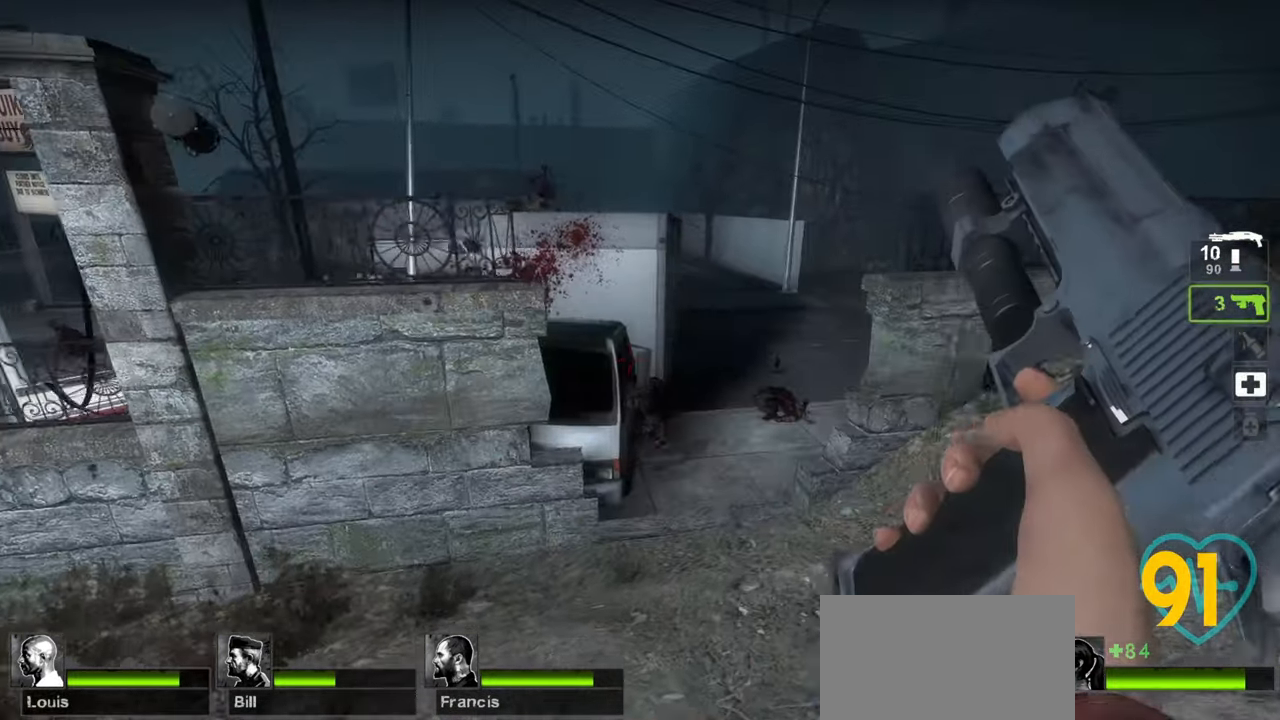
{"keys": ["w"], "mouse": [], "mouse_move": "right", "events": [[217, "d", "up"]]}
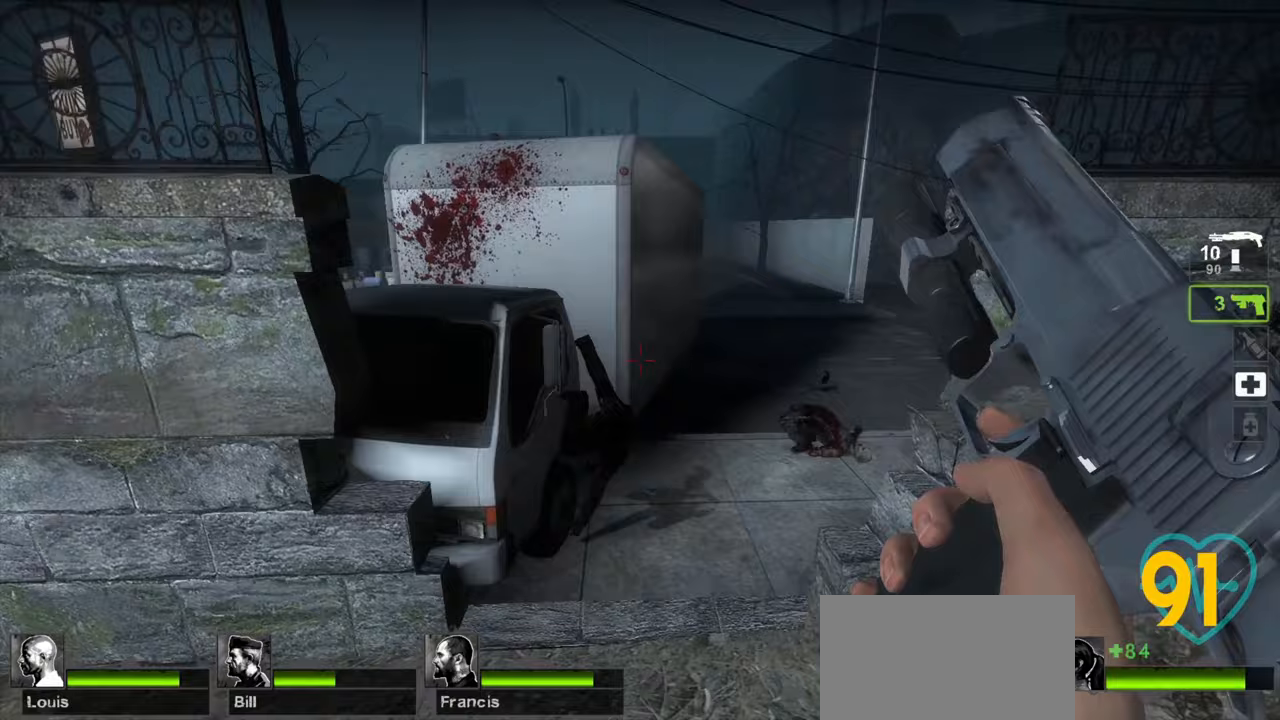
{"keys": ["a", "w"], "mouse": [], "mouse_move": "right", "events": [[283, "d", "down"], [417, "d", "up"], [467, "a", "down"]]}
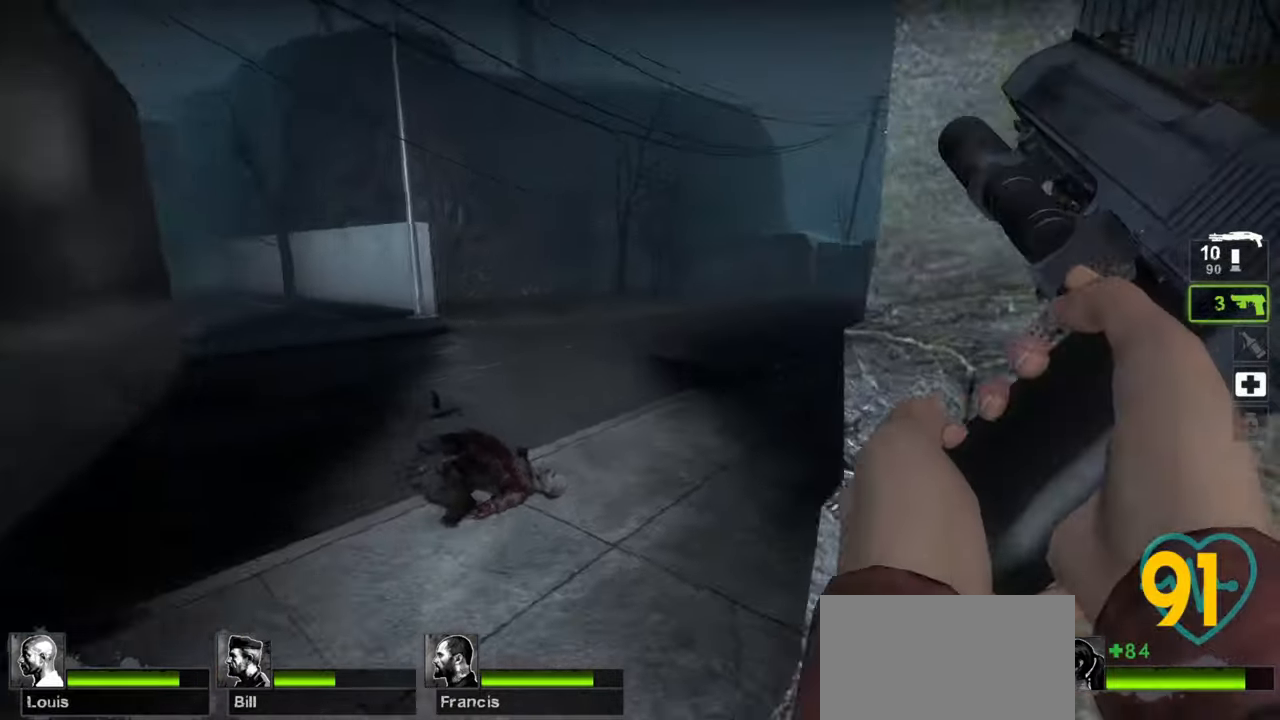
{"keys": ["a", "w"], "mouse": [], "mouse_move": "up-right", "events": []}
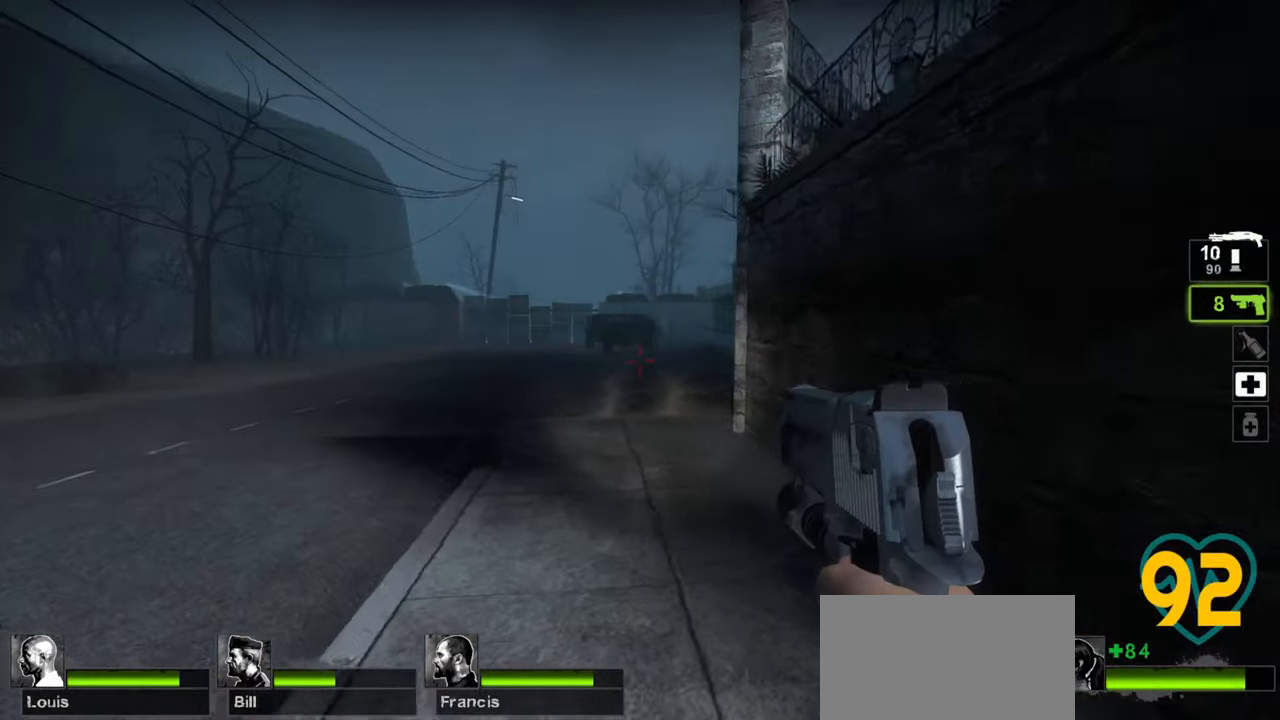
{"keys": ["w"], "mouse": [], "mouse_move": "left", "events": [[500, "a", "up"]]}
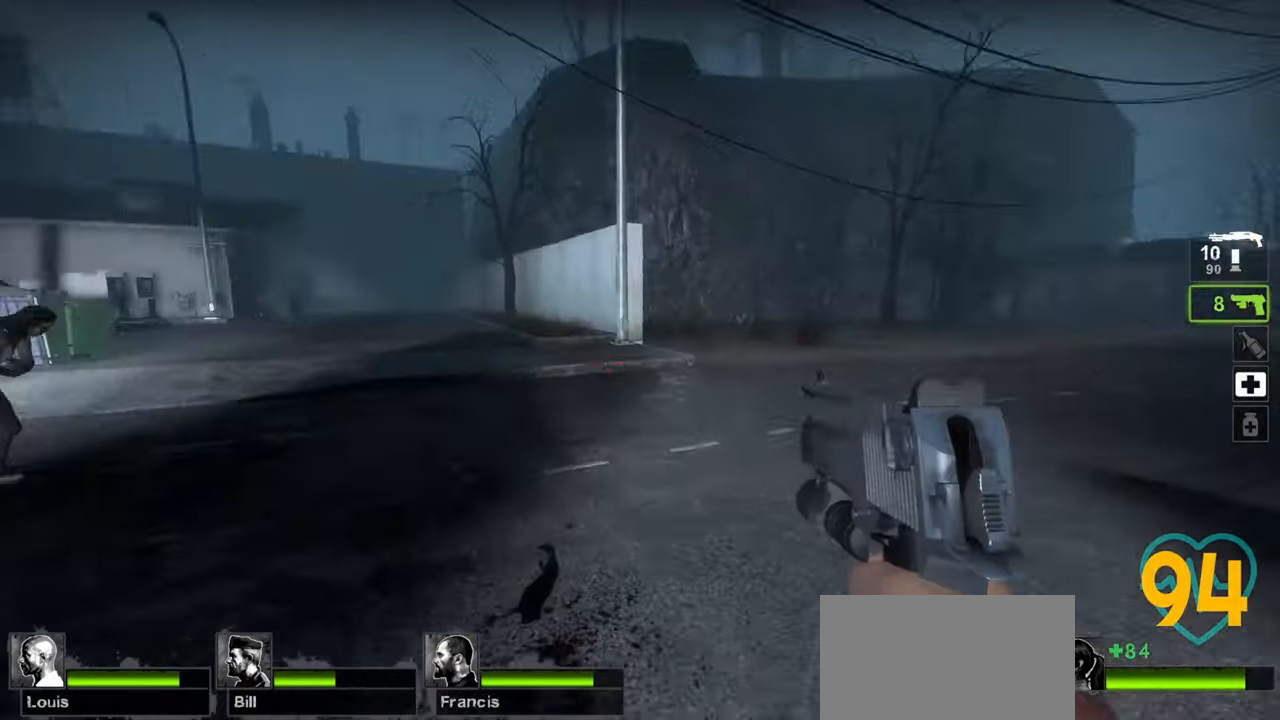
{"keys": ["d", "w"], "mouse": [], "mouse_move": "left", "events": [[183, "d", "down"]]}
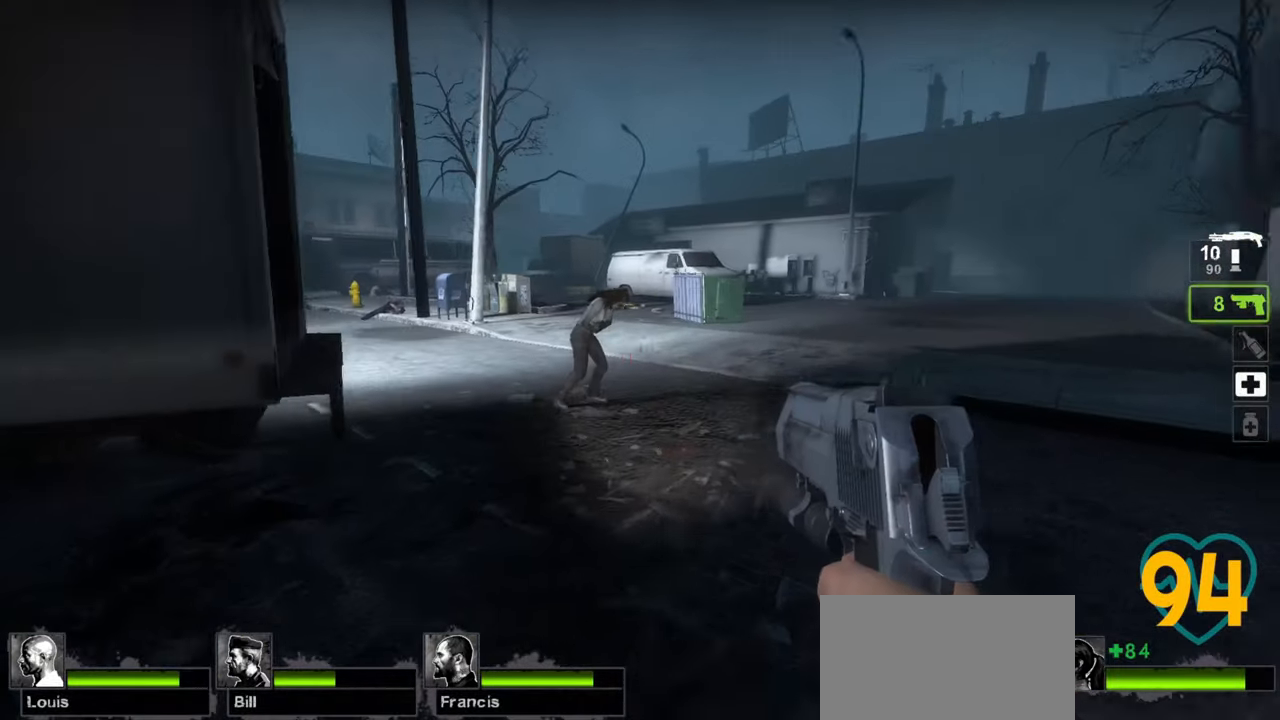
{"keys": ["ctrl", "d", "w"], "mouse": [], "mouse_move": "still", "events": [[17, "ctrl", "down"], [17, "w", "up"], [67, "d", "up"], [300, "d", "down"], [333, "mouse_left", "down"], [433, "mouse_left", "up"], [433, "w", "down"]]}
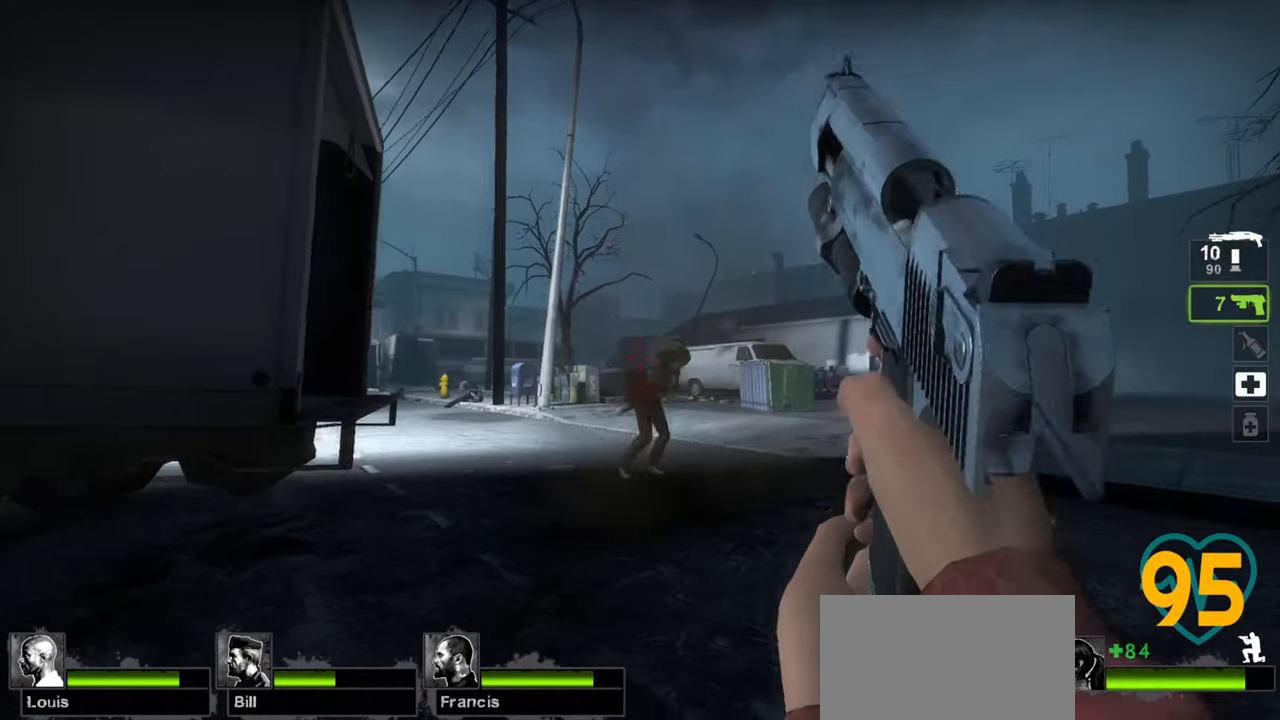
{"keys": ["ctrl", "d"], "mouse": [], "mouse_move": "up-left", "events": [[417, "w", "up"]]}
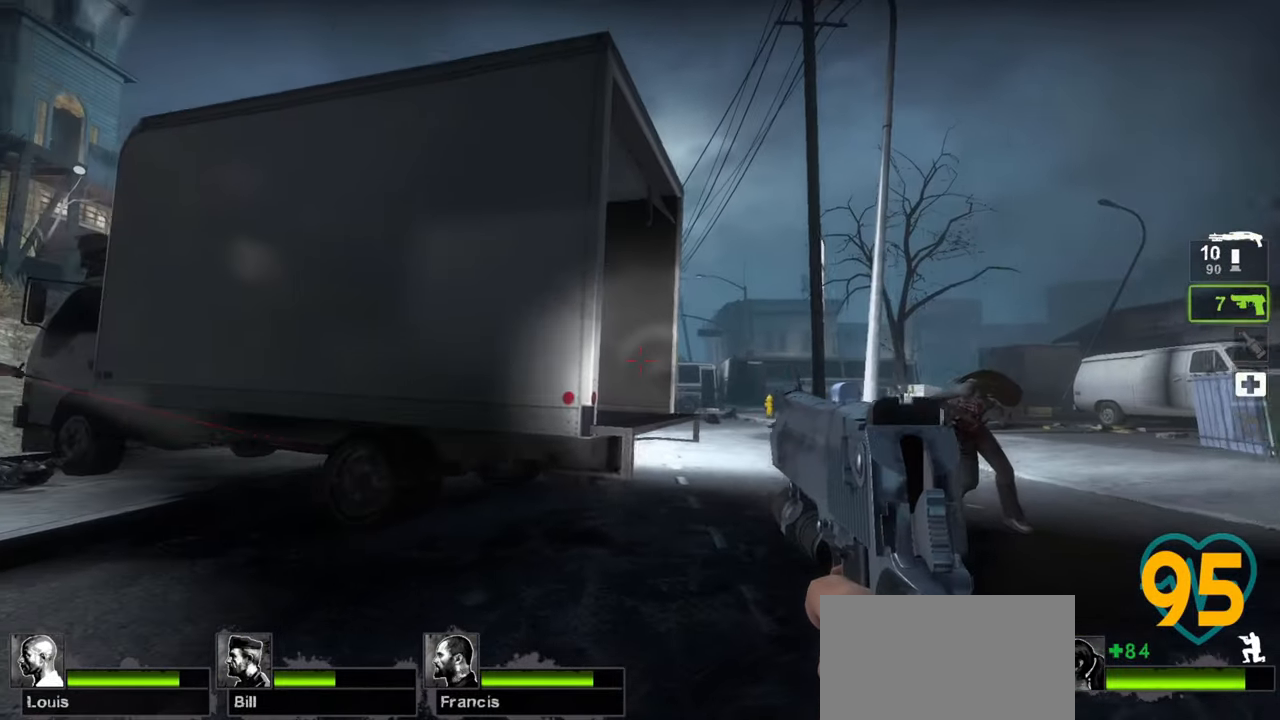
{"keys": ["d", "w"], "mouse": [], "mouse_move": "down-left", "events": [[183, "ctrl", "up"], [233, "w", "down"]]}
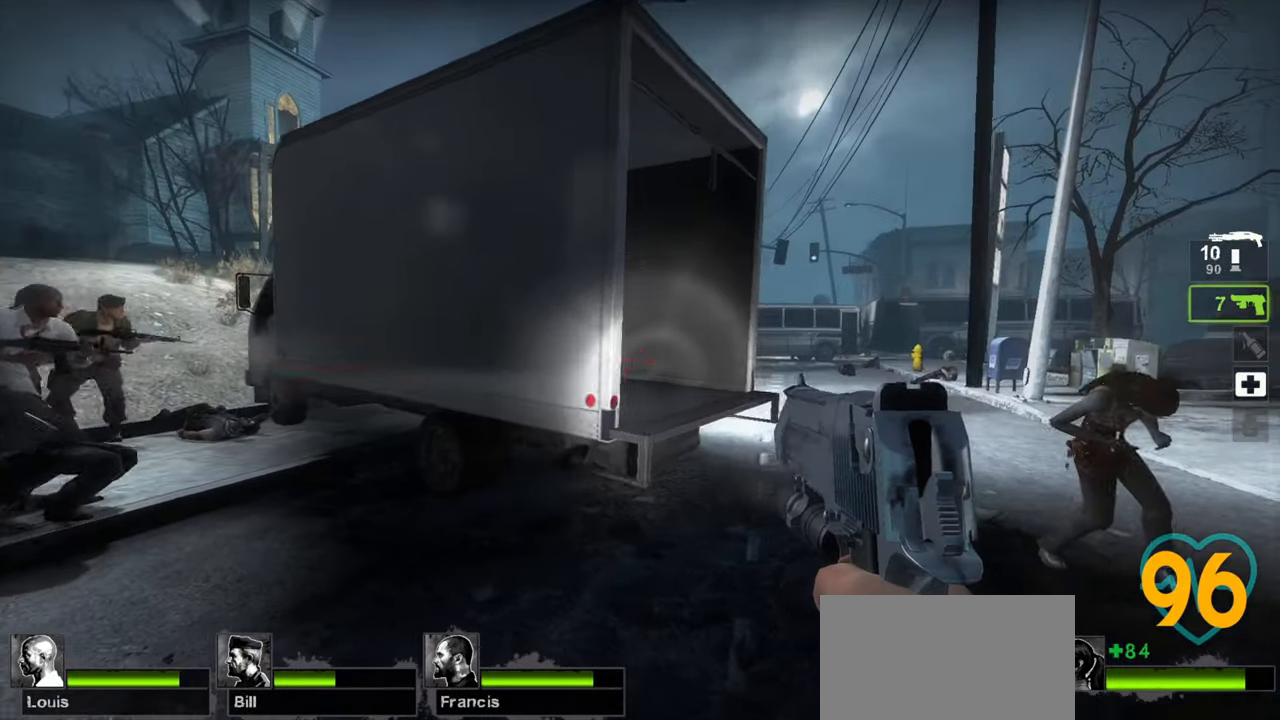
{"keys": [], "mouse": [], "mouse_move": "left", "events": [[433, "d", "up"], [433, "w", "up"]]}
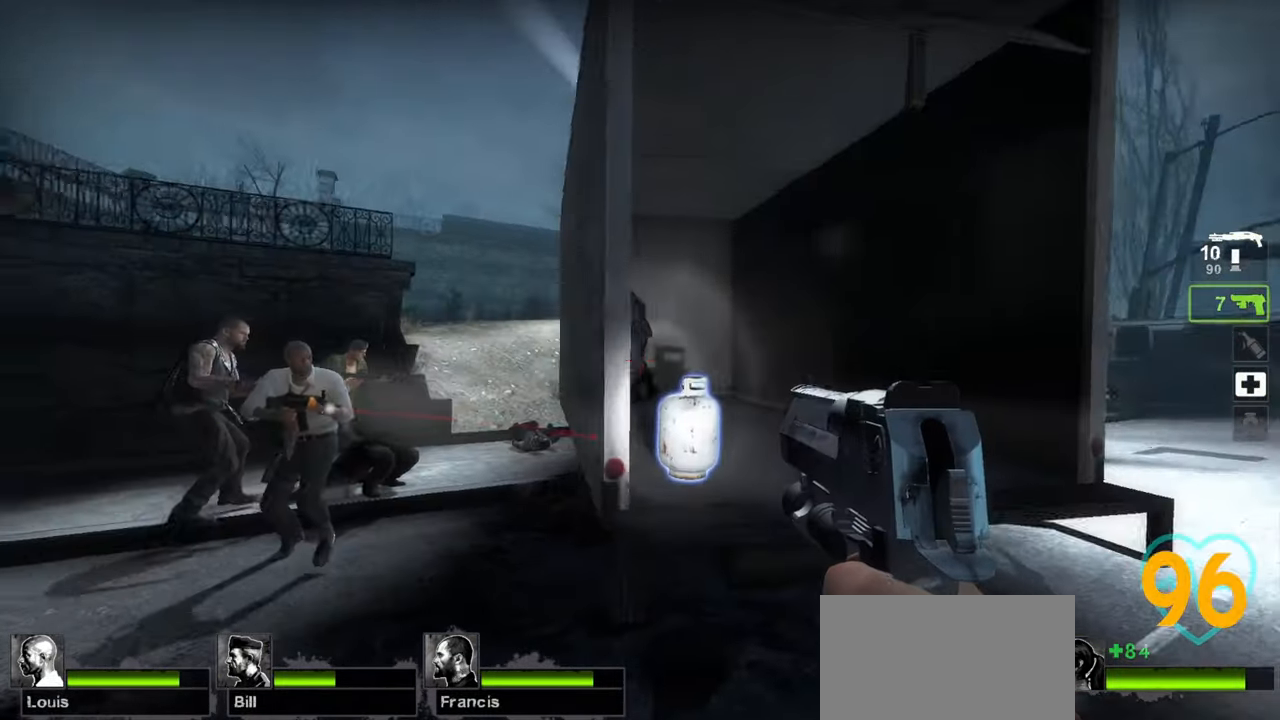
{"keys": [], "mouse": [], "mouse_move": "left", "events": [[183, "a", "down"], [217, "a", "up"]]}
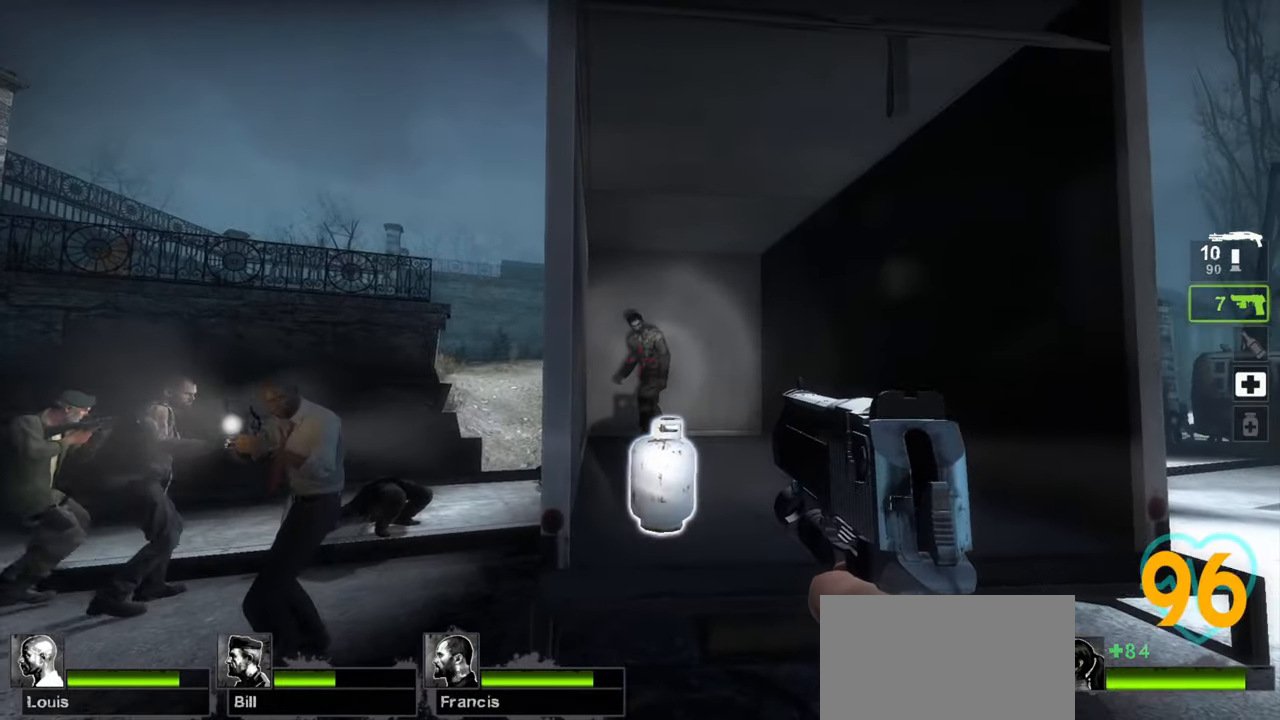
{"keys": [], "mouse": ["left"], "mouse_move": "up-right", "events": [[417, "mouse_left", "down"]]}
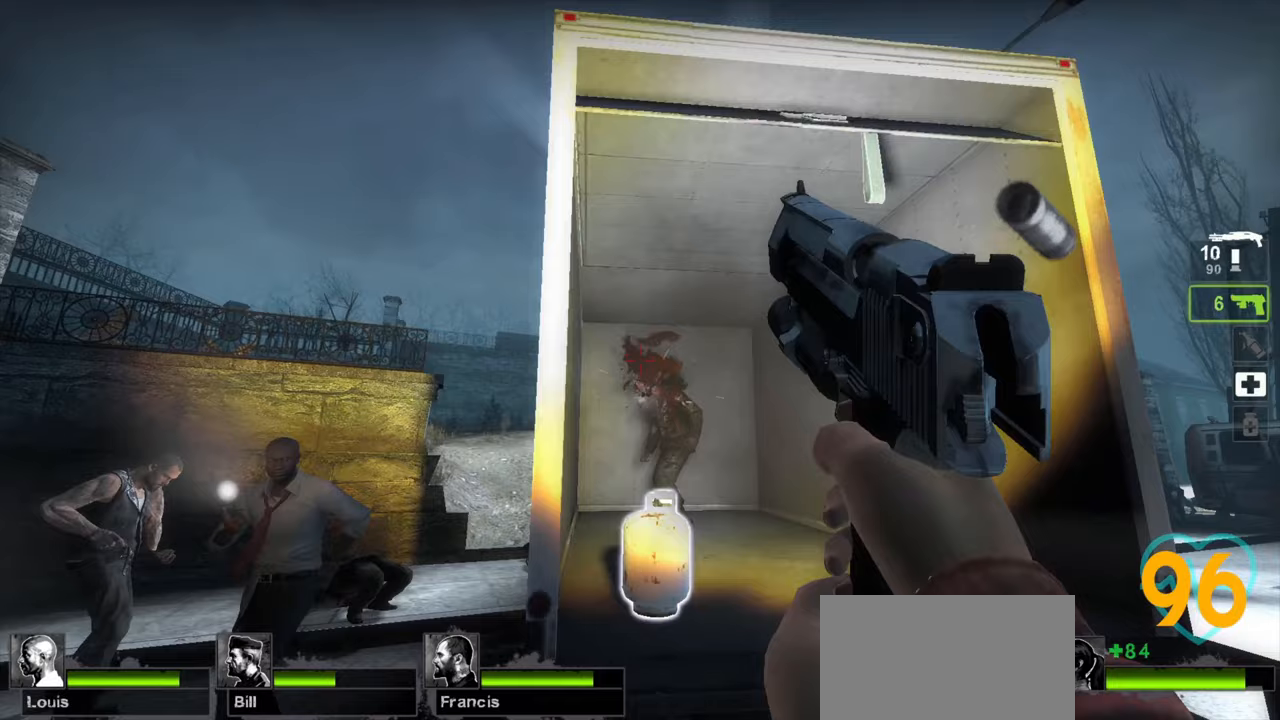
{"keys": [], "mouse": [], "mouse_move": "still", "events": [[17, "mouse_left", "up"]]}
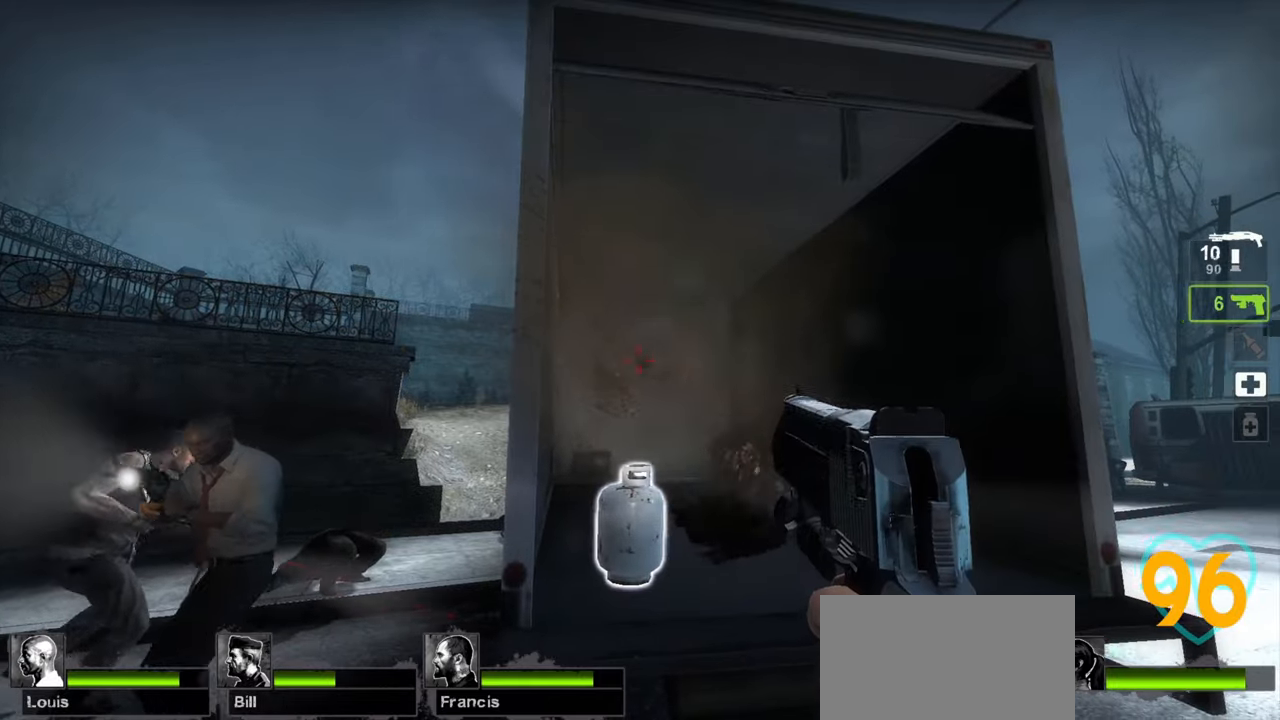
{"keys": ["ctrl", "d"], "mouse": [], "mouse_move": "left", "events": [[83, "d", "down"], [317, "ctrl", "down"]]}
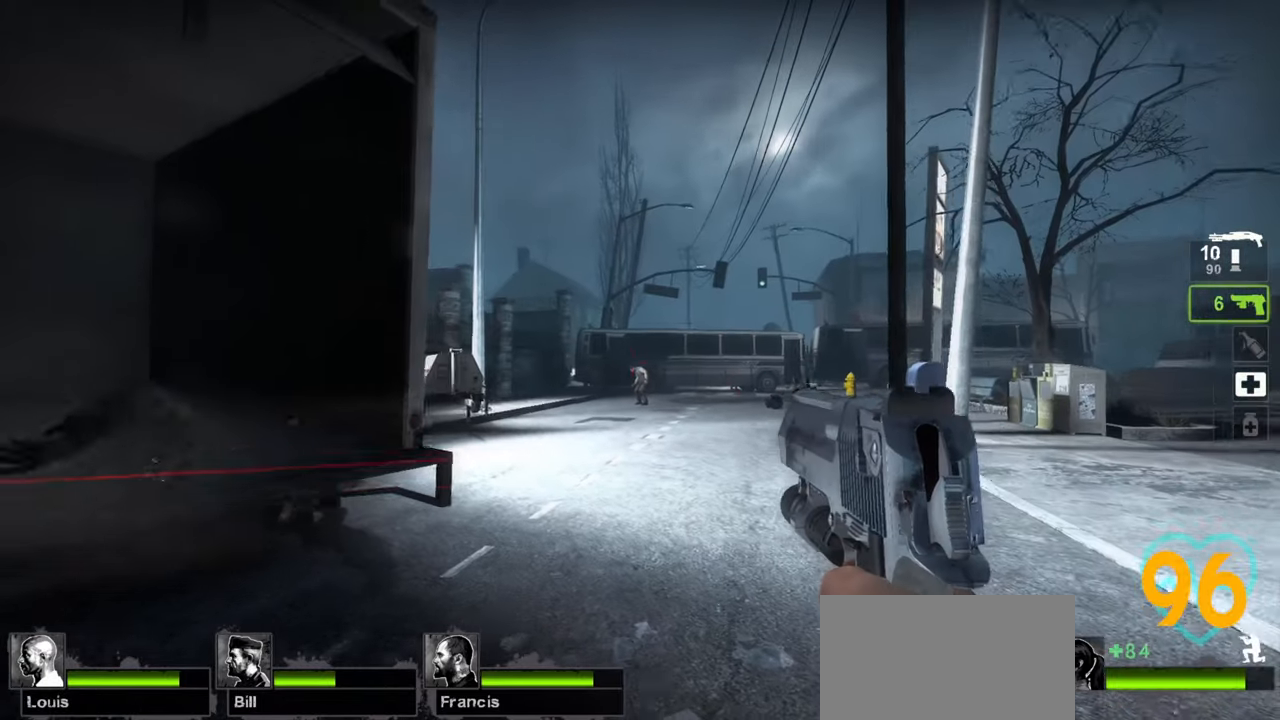
{"keys": ["ctrl"], "mouse": [], "mouse_move": "up-right", "events": [[150, "d", "up"]]}
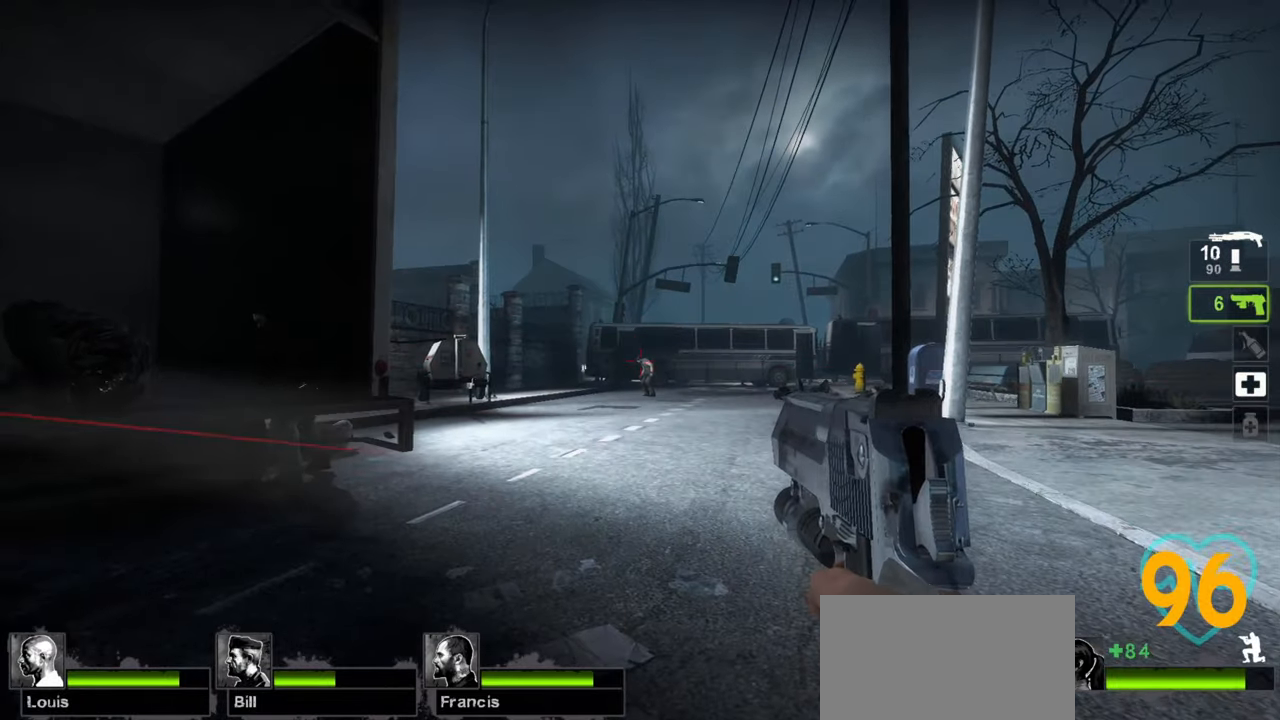
{"keys": ["ctrl"], "mouse": [], "mouse_move": "still", "events": [[17, "mouse_left", "down"], [67, "mouse_left", "up"], [333, "d", "down"], [483, "d", "up"]]}
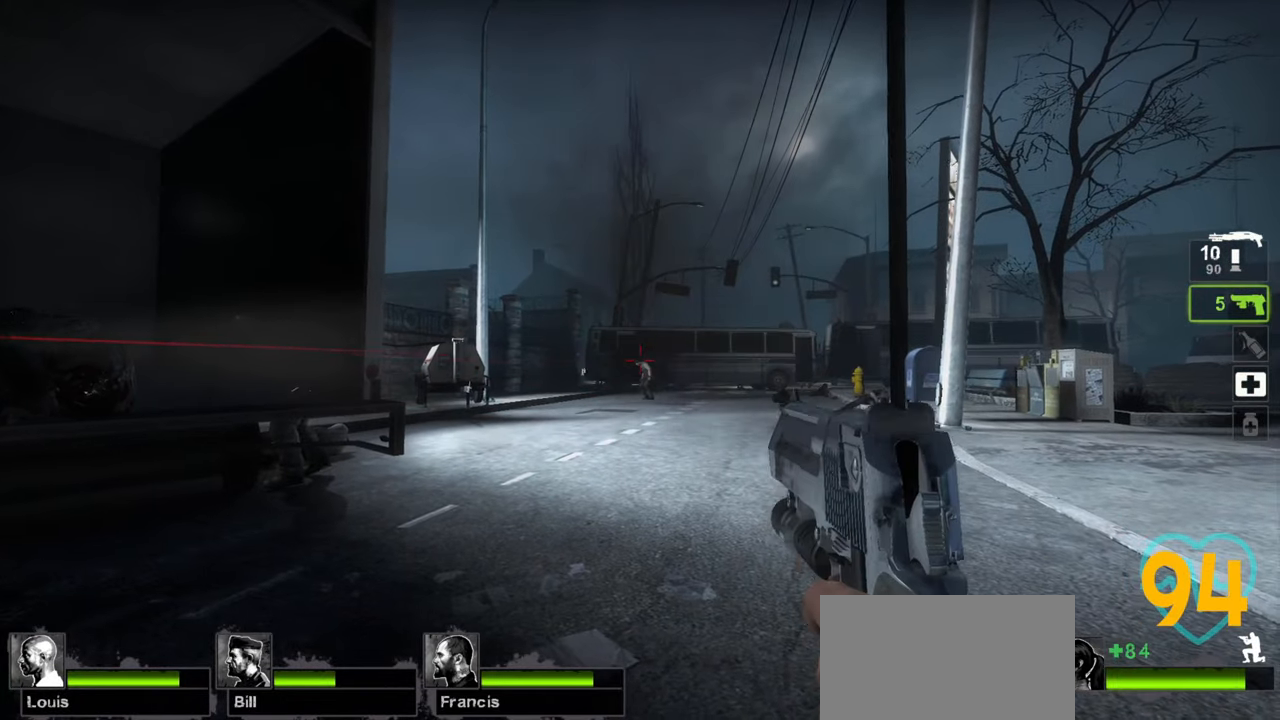
{"keys": ["ctrl"], "mouse": [], "mouse_move": "up-right", "events": [[167, "mouse_left", "down"], [217, "mouse_left", "up"]]}
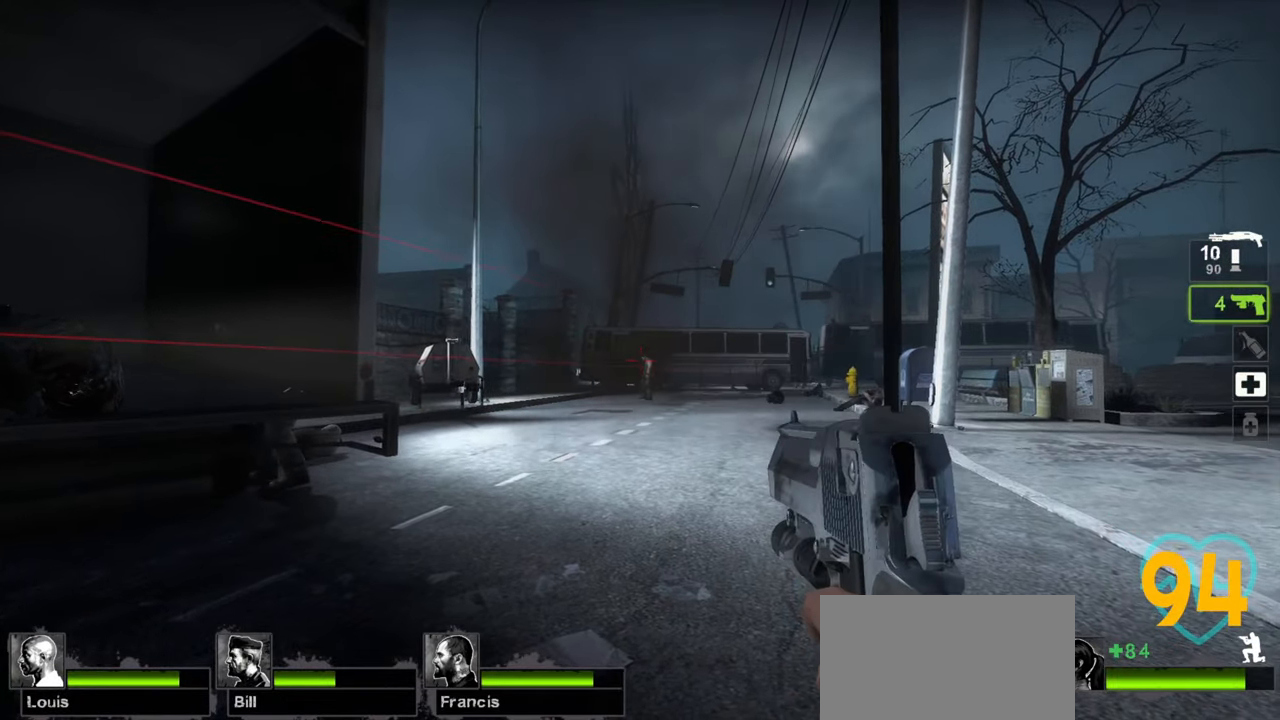
{"keys": ["ctrl"], "mouse": [], "mouse_move": "left", "events": [[333, "mouse_left", "down"], [417, "mouse_left", "up"]]}
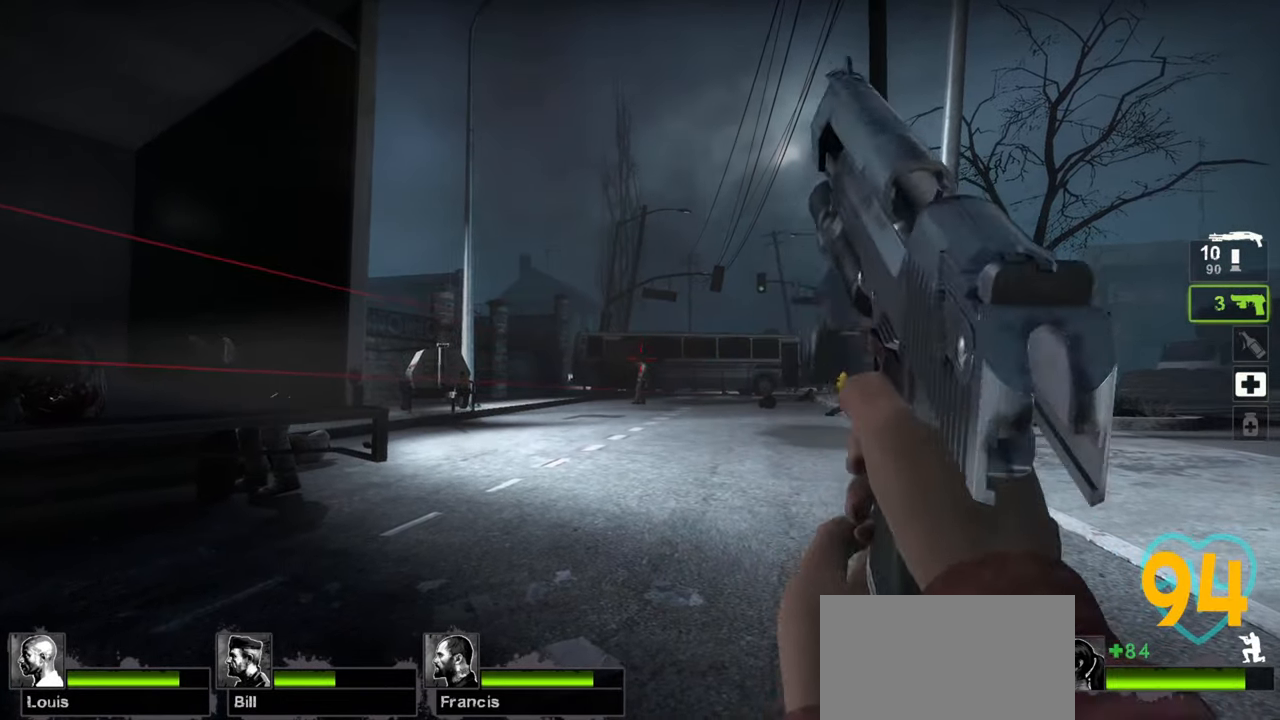
{"keys": ["ctrl"], "mouse": [], "mouse_move": "still", "events": []}
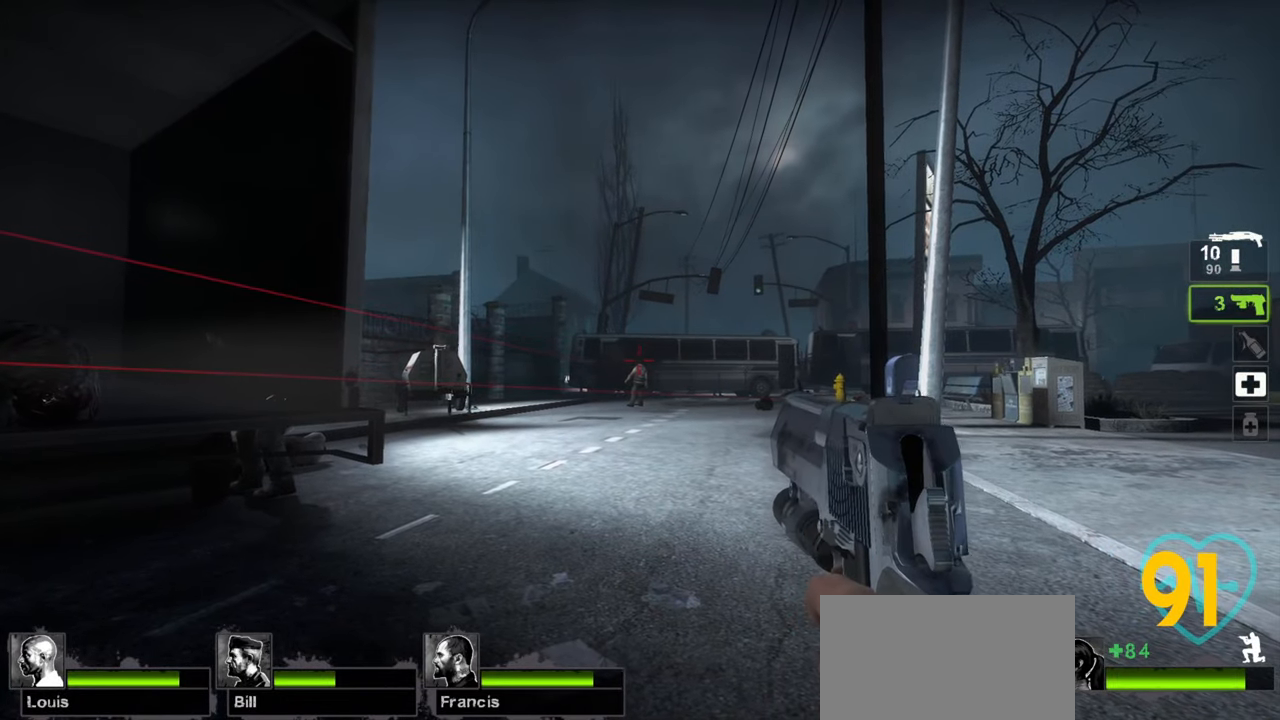
{"keys": ["ctrl"], "mouse": [], "mouse_move": "up-right", "events": [[233, "mouse_left", "down"], [317, "mouse_left", "up"]]}
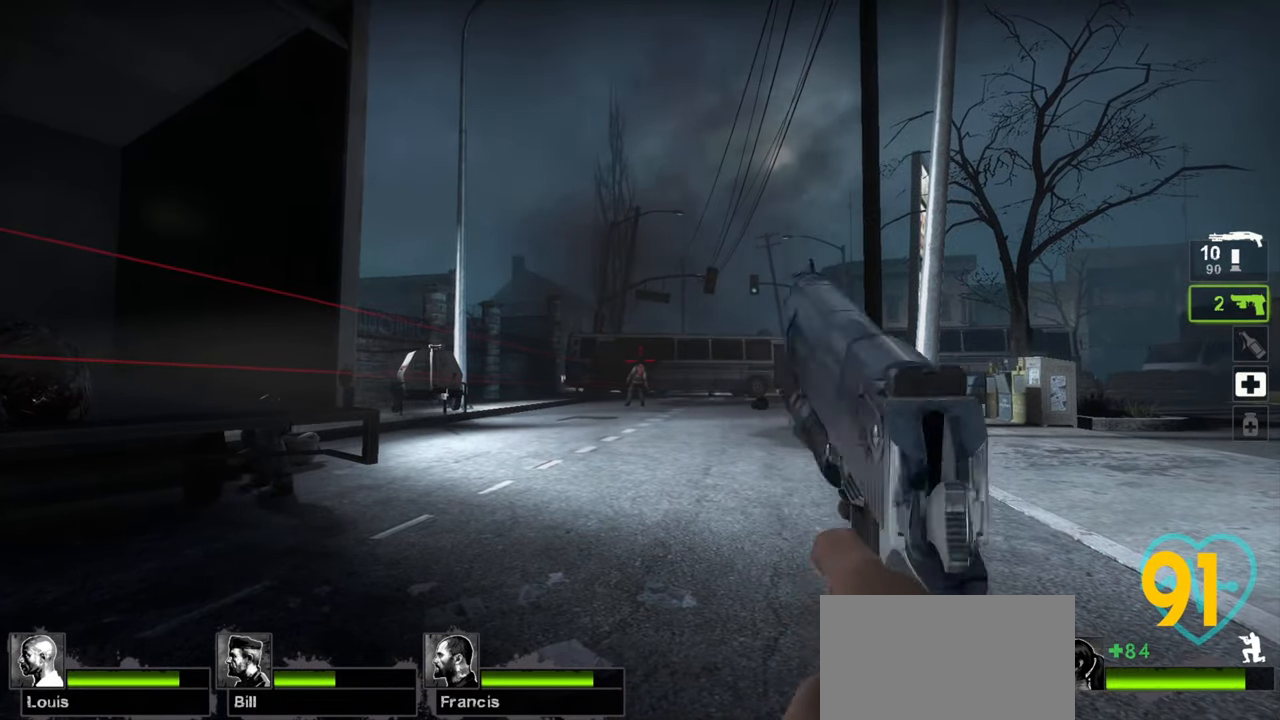
{"keys": ["ctrl"], "mouse": [], "mouse_move": "right", "events": []}
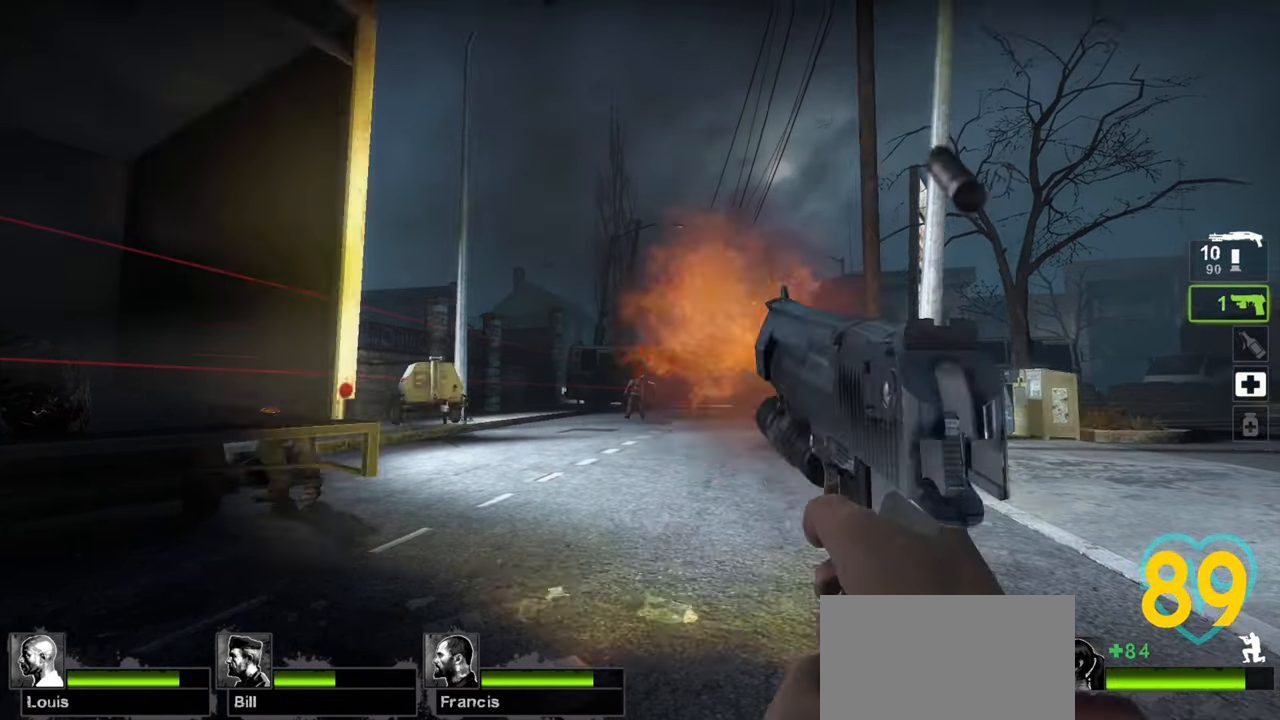
{"keys": ["ctrl"], "mouse": [], "mouse_move": "still", "events": [[17, "mouse_left", "down"], [67, "mouse_left", "up"]]}
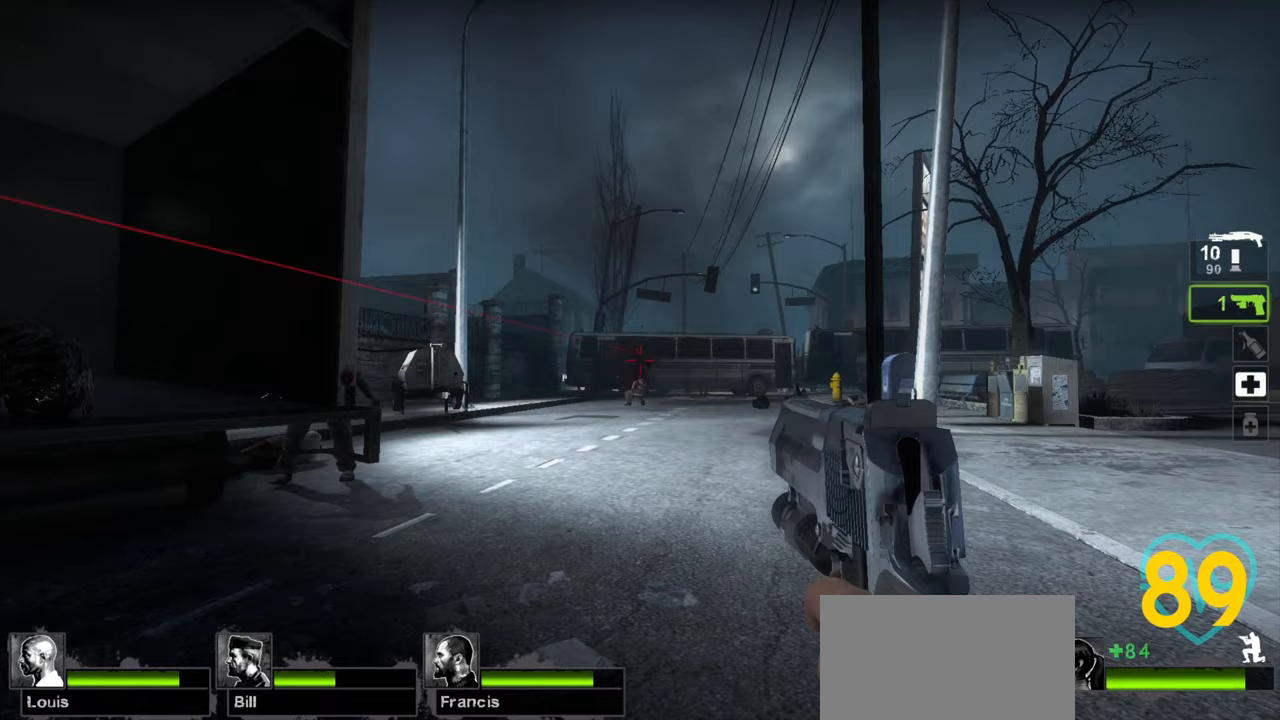
{"keys": ["d"], "mouse": [], "mouse_move": "right", "events": [[317, "ctrl", "up"], [317, "d", "down"]]}
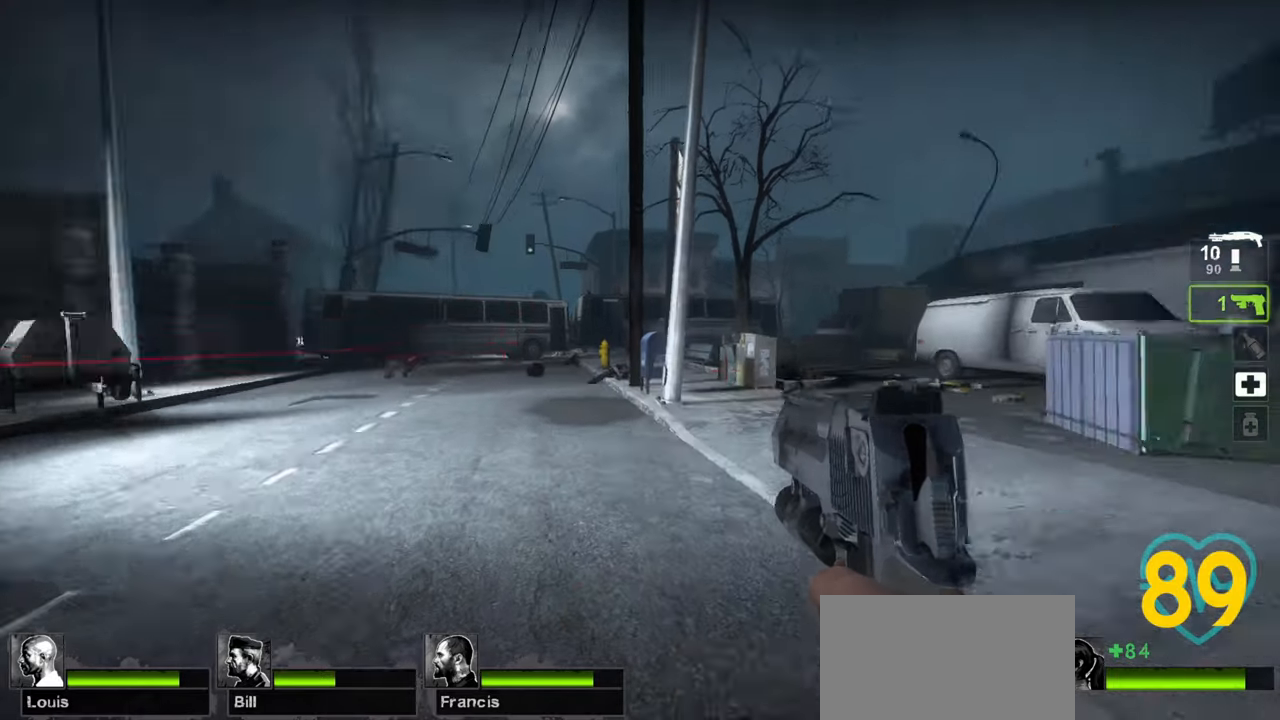
{"keys": ["d", "w"], "mouse": [], "mouse_move": "left", "events": [[50, "mouse_wheel", "down"], [150, "mouse_wheel", "up"], [200, "w", "down"]]}
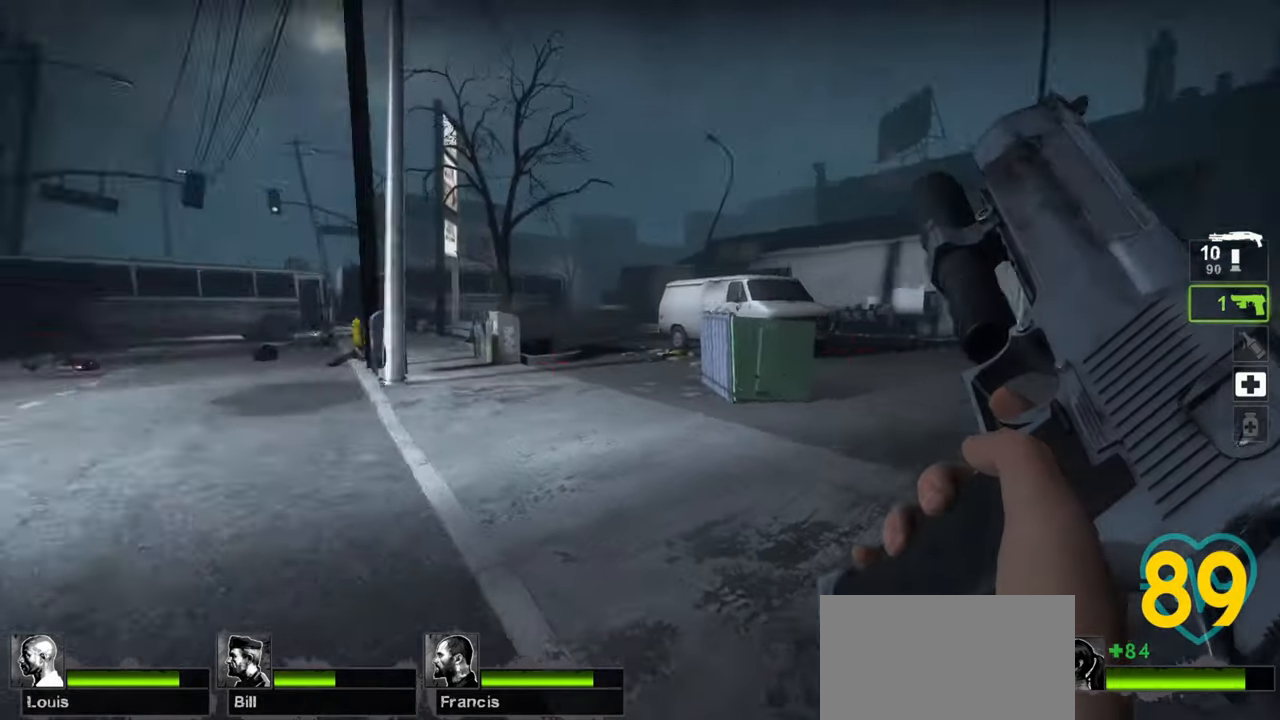
{"keys": ["ctrl", "d"], "mouse": [], "mouse_move": "up-right", "events": [[200, "w", "up"], [433, "ctrl", "down"]]}
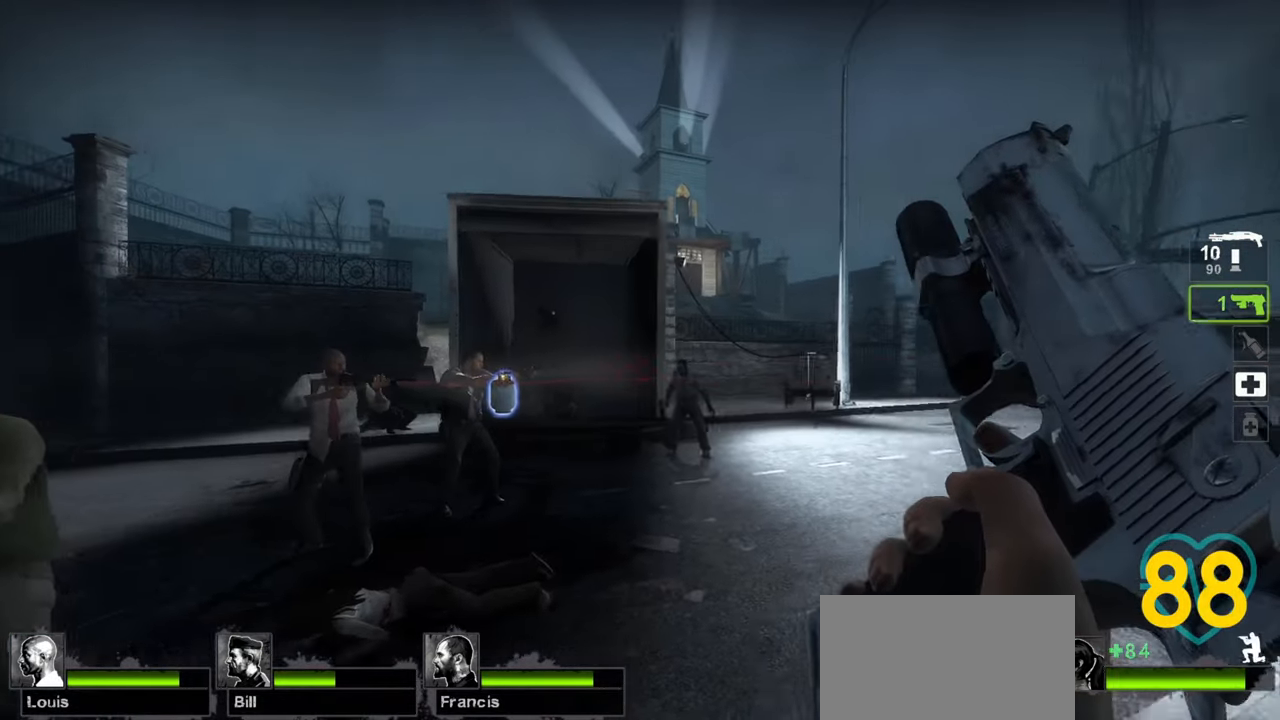
{"keys": ["ctrl"], "mouse": [], "mouse_move": "left", "events": [[217, "d", "up"]]}
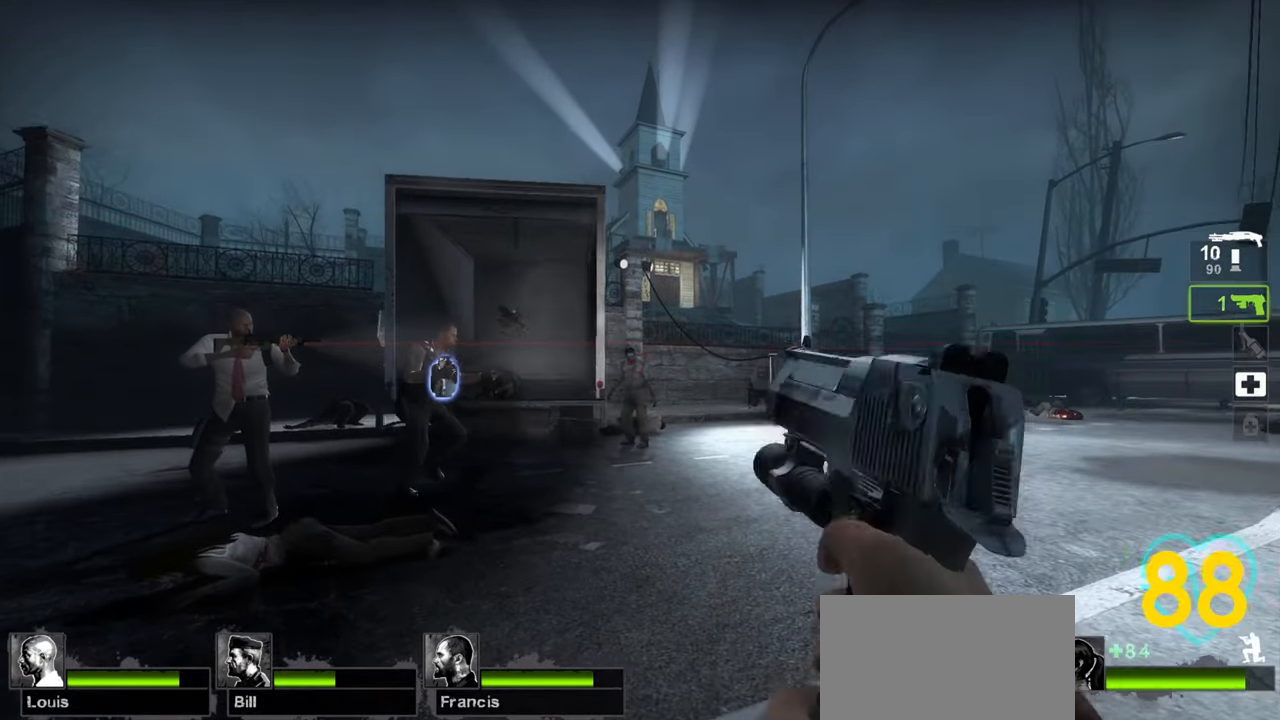
{"keys": ["ctrl"], "mouse": [], "mouse_move": "still", "events": [[233, "mouse_left", "down"], [367, "mouse_left", "up"]]}
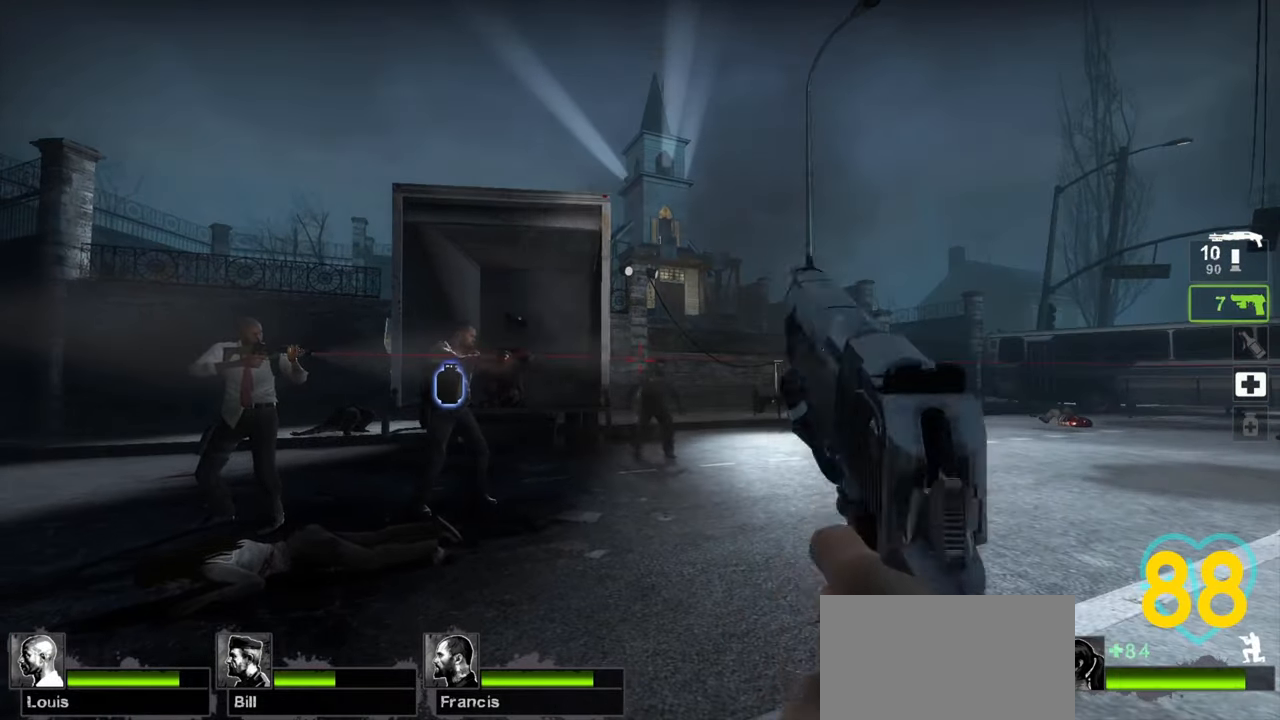
{"keys": ["ctrl"], "mouse": ["left"], "mouse_move": "left", "events": [[483, "mouse_left", "down"]]}
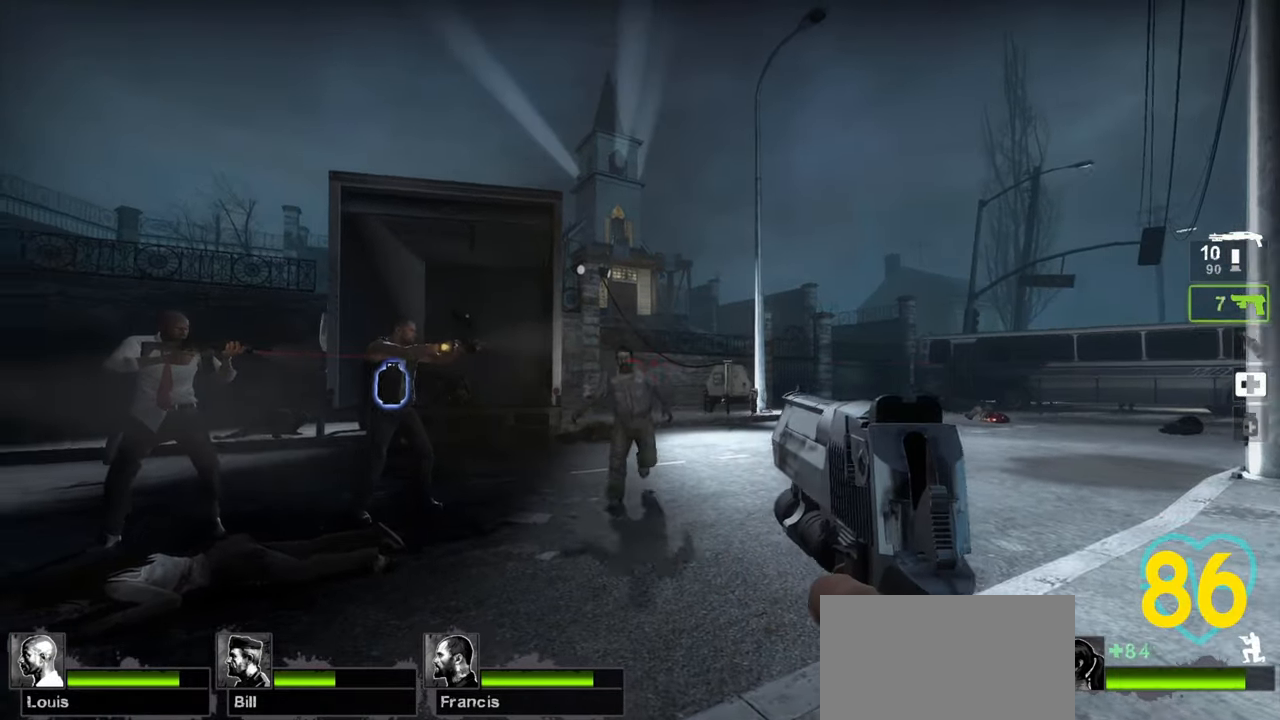
{"keys": ["ctrl"], "mouse": [], "mouse_move": "still", "events": [[133, "mouse_left", "up"]]}